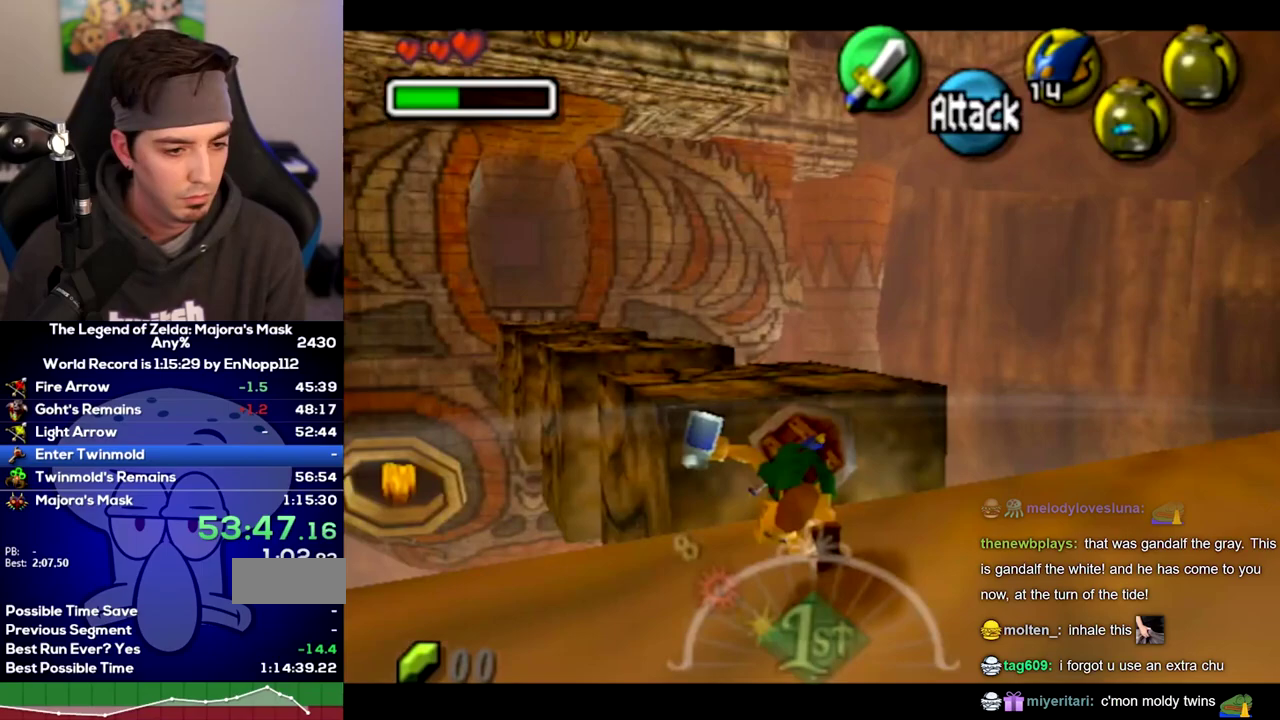
Gameplay with a controller (Nintendo layout); each line is a JSON object with the inputs held at the frame after it. Not read: L3 R3.
{"buttons": ["L1"], "left_stick": "up", "right_stick": "center"}
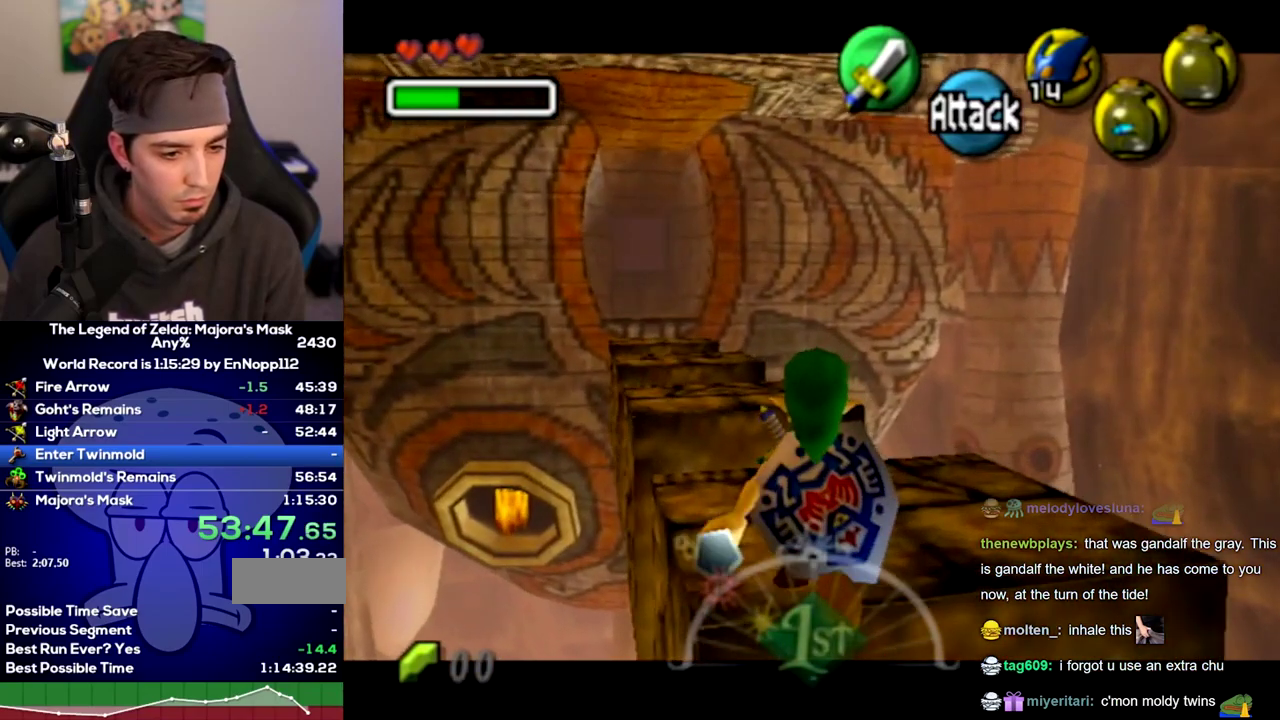
{"buttons": [], "left_stick": "up", "right_stick": "center"}
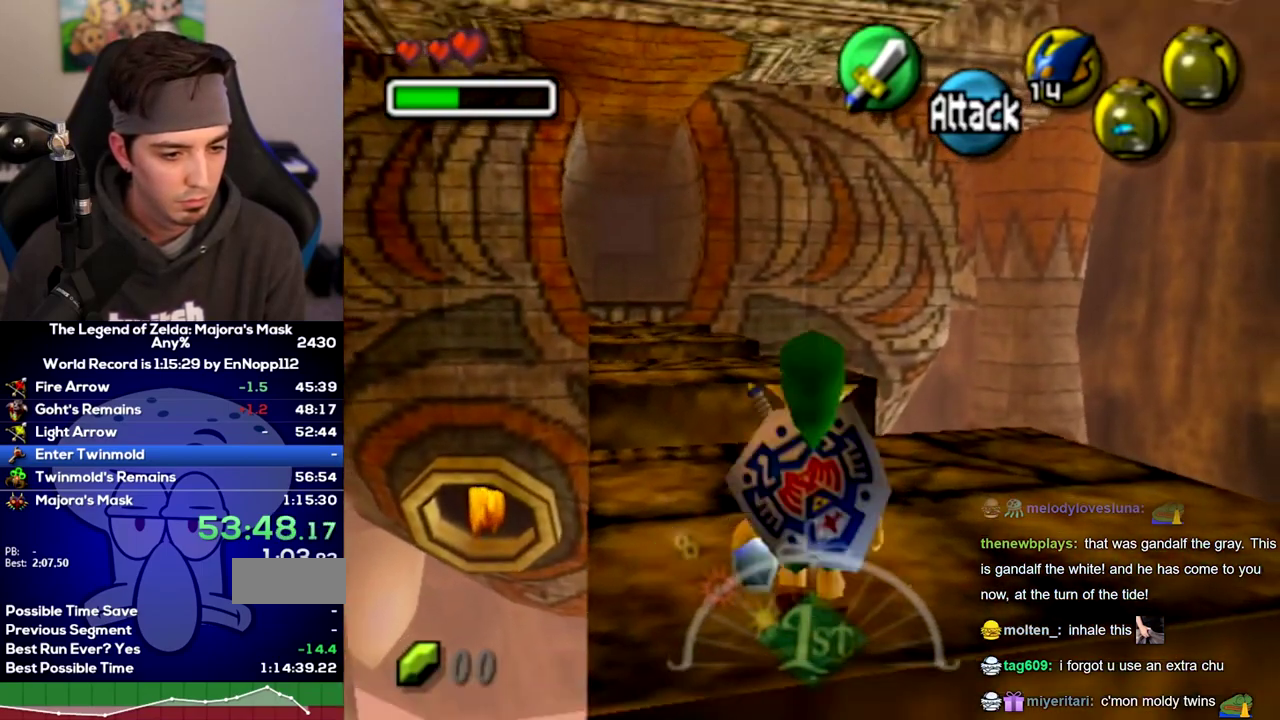
{"buttons": ["L1"], "left_stick": "up", "right_stick": "center"}
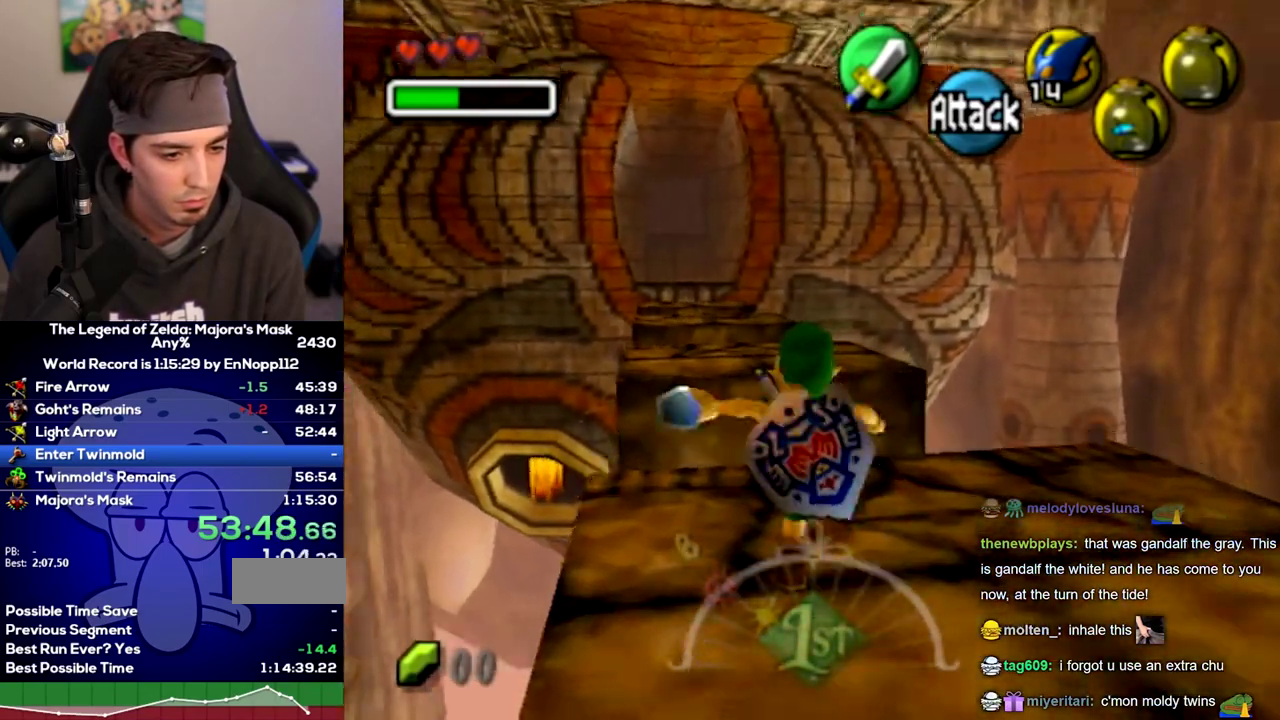
{"buttons": ["L1"], "left_stick": "up", "right_stick": "center"}
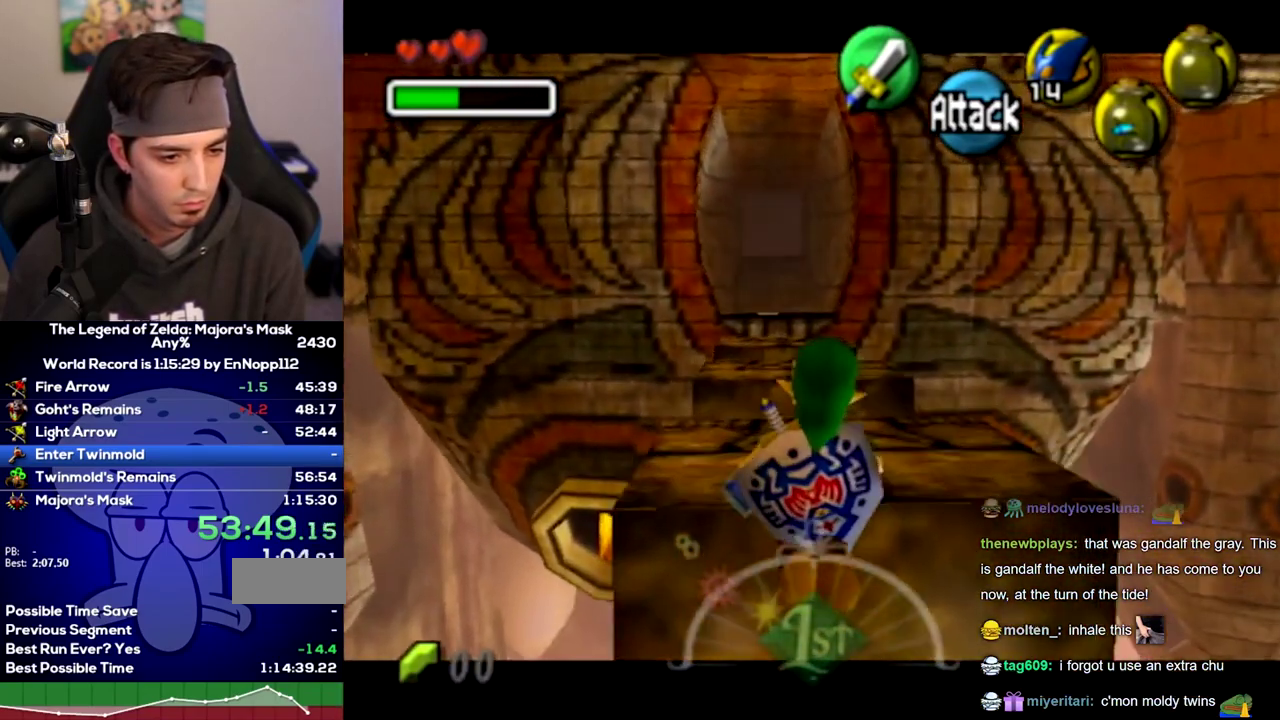
{"buttons": [], "left_stick": "up", "right_stick": "center"}
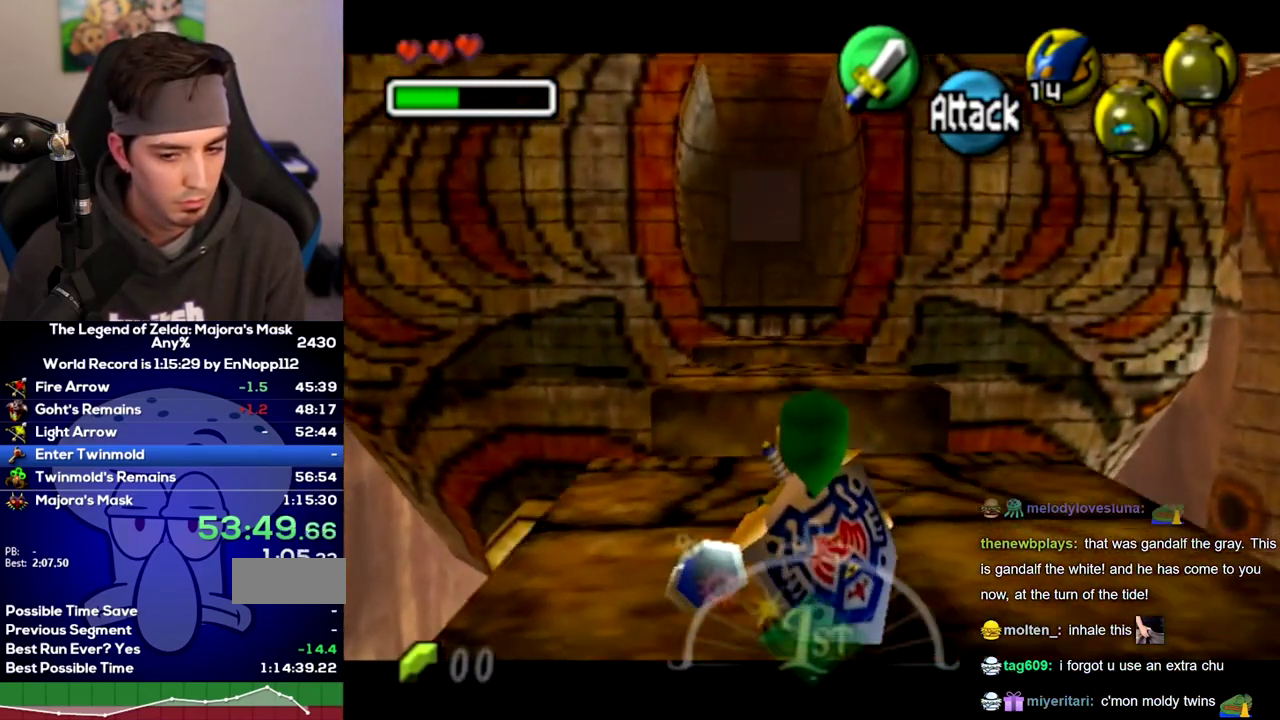
{"buttons": ["L1"], "left_stick": "up", "right_stick": "center"}
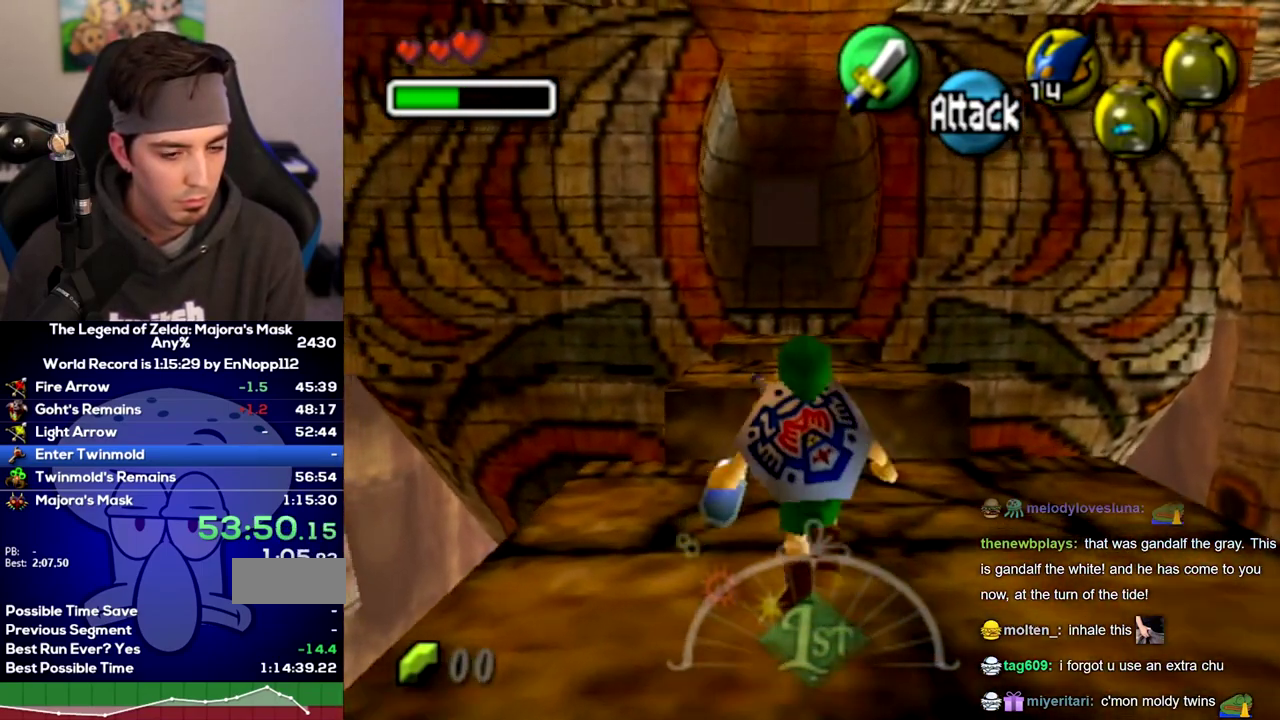
{"buttons": ["L1"], "left_stick": "up", "right_stick": "center"}
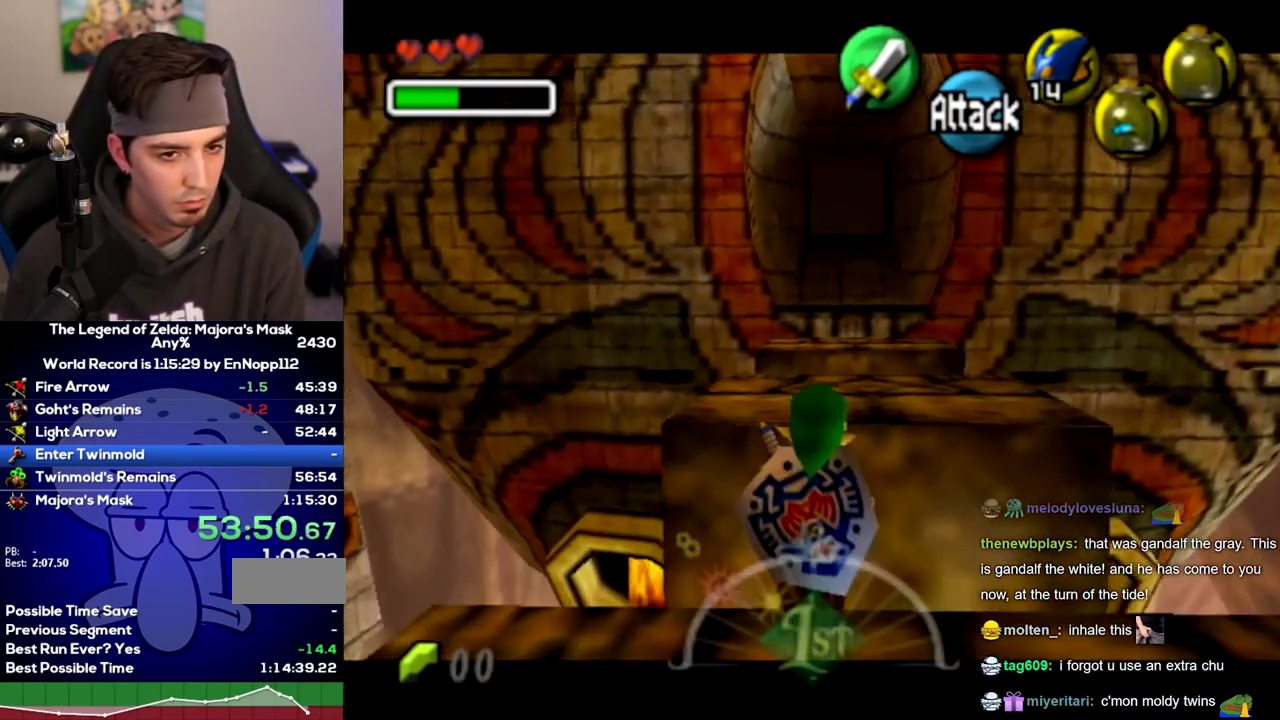
{"buttons": ["L1"], "left_stick": "up", "right_stick": "center"}
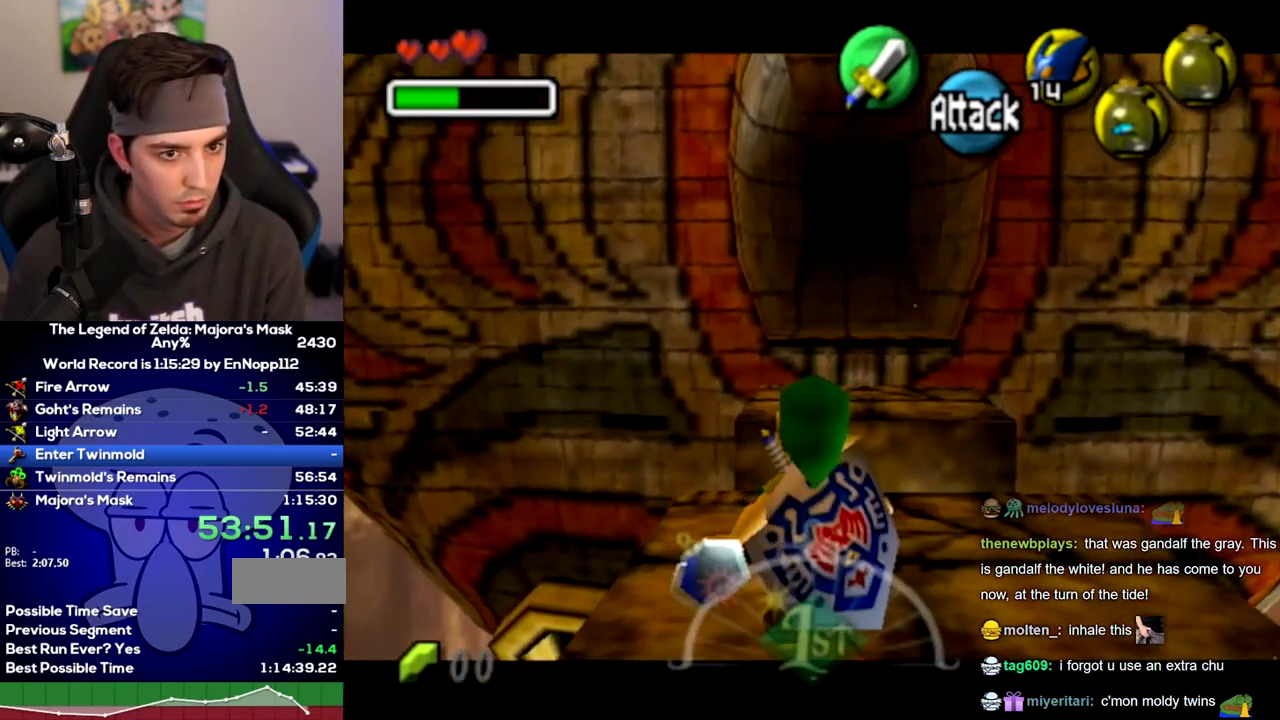
{"buttons": ["A", "L1"], "left_stick": "up", "right_stick": "center"}
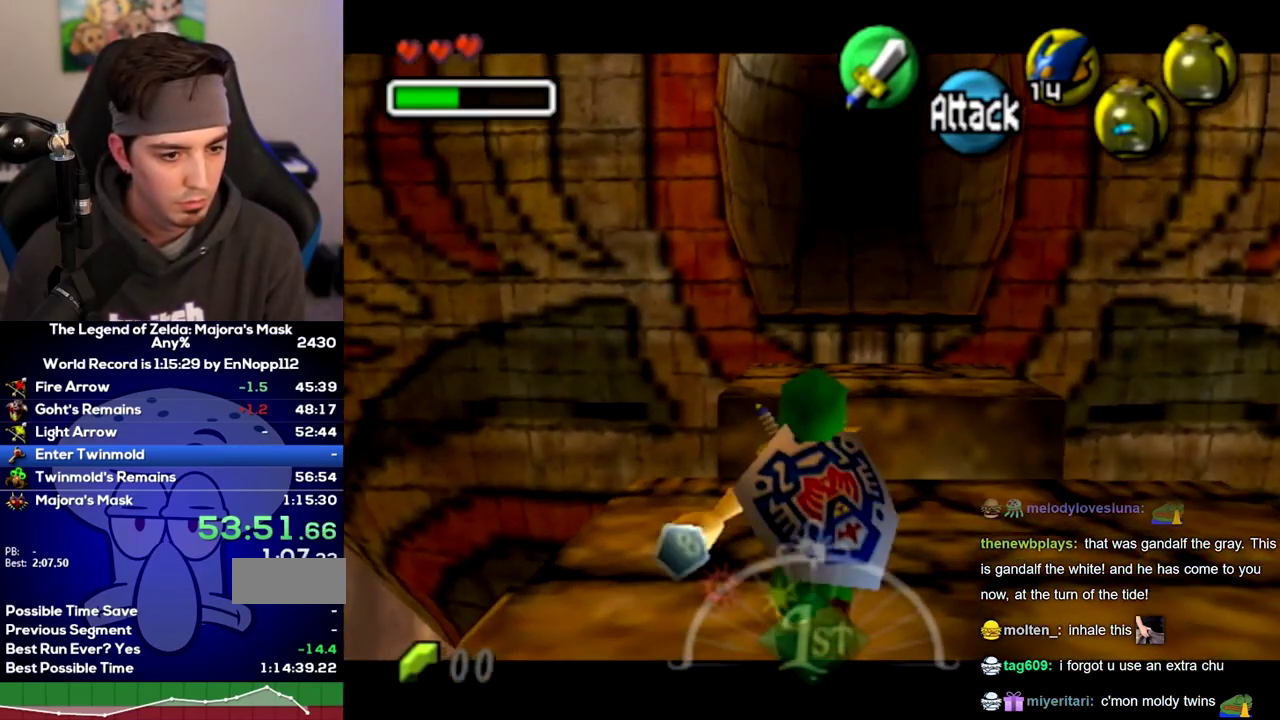
{"buttons": ["L1", "R1"], "left_stick": "up", "right_stick": "center"}
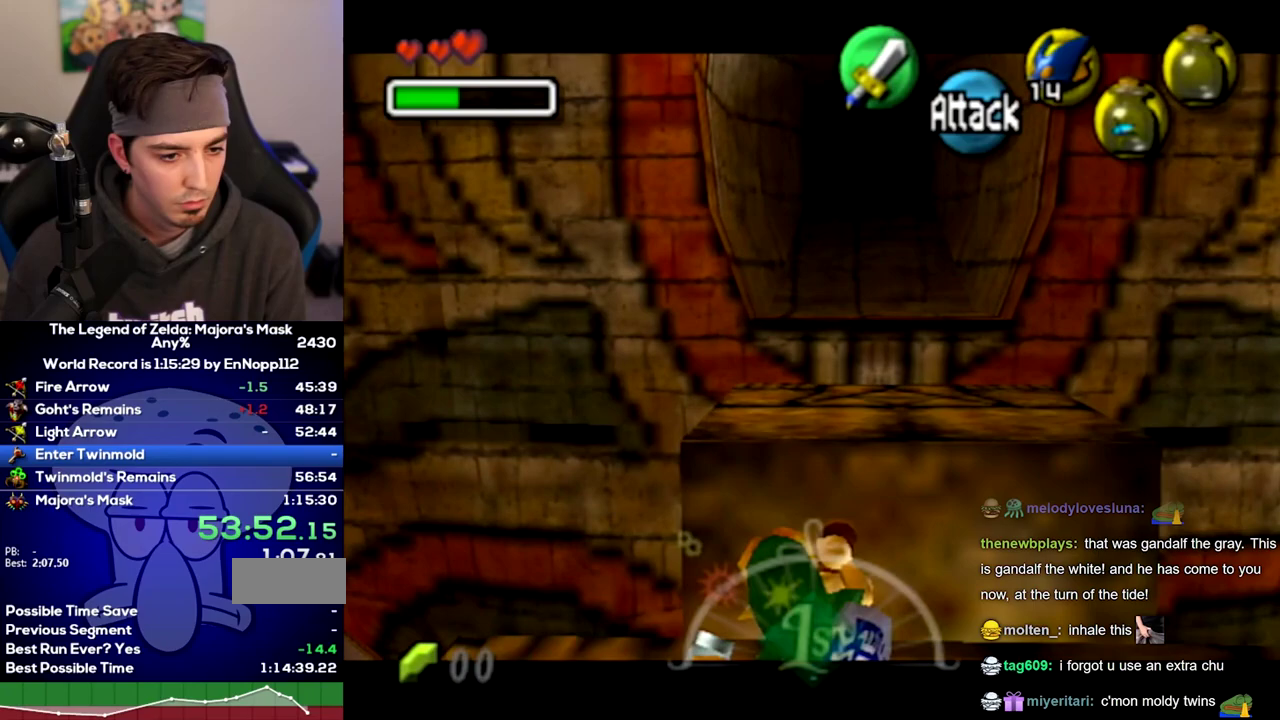
{"buttons": ["L1"], "left_stick": "up", "right_stick": "center"}
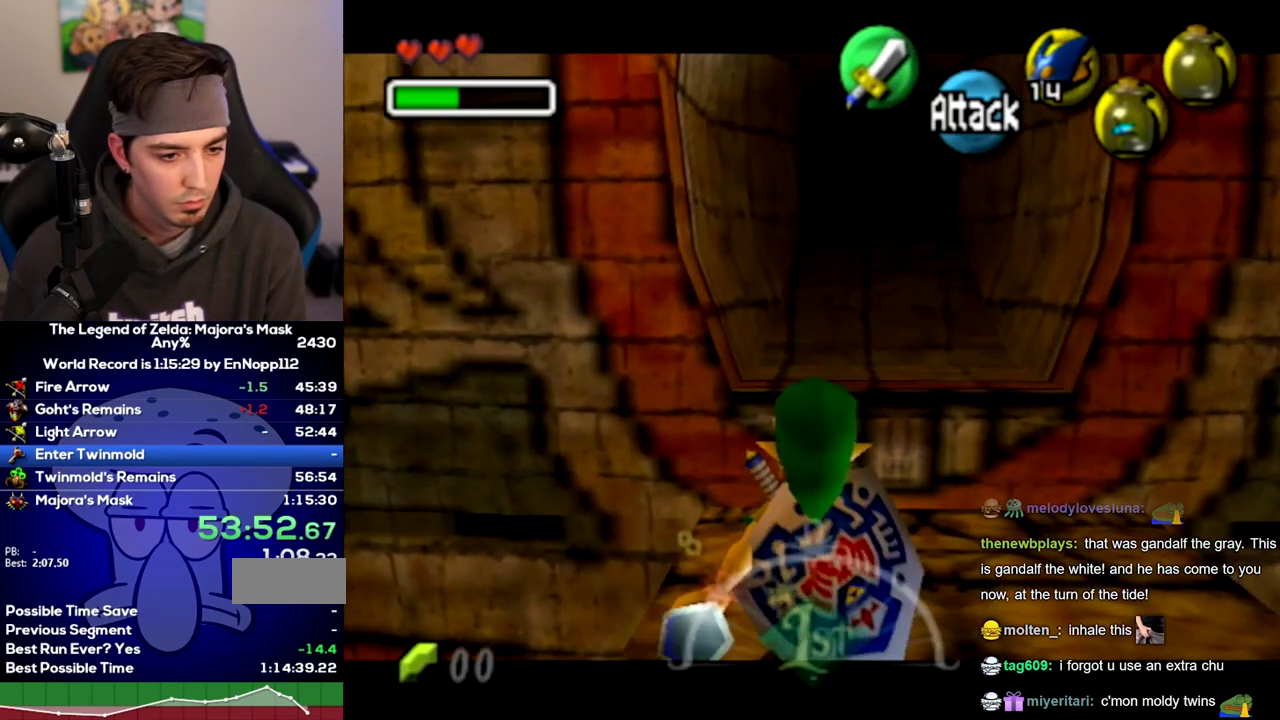
{"buttons": ["L1"], "left_stick": "up", "right_stick": "center"}
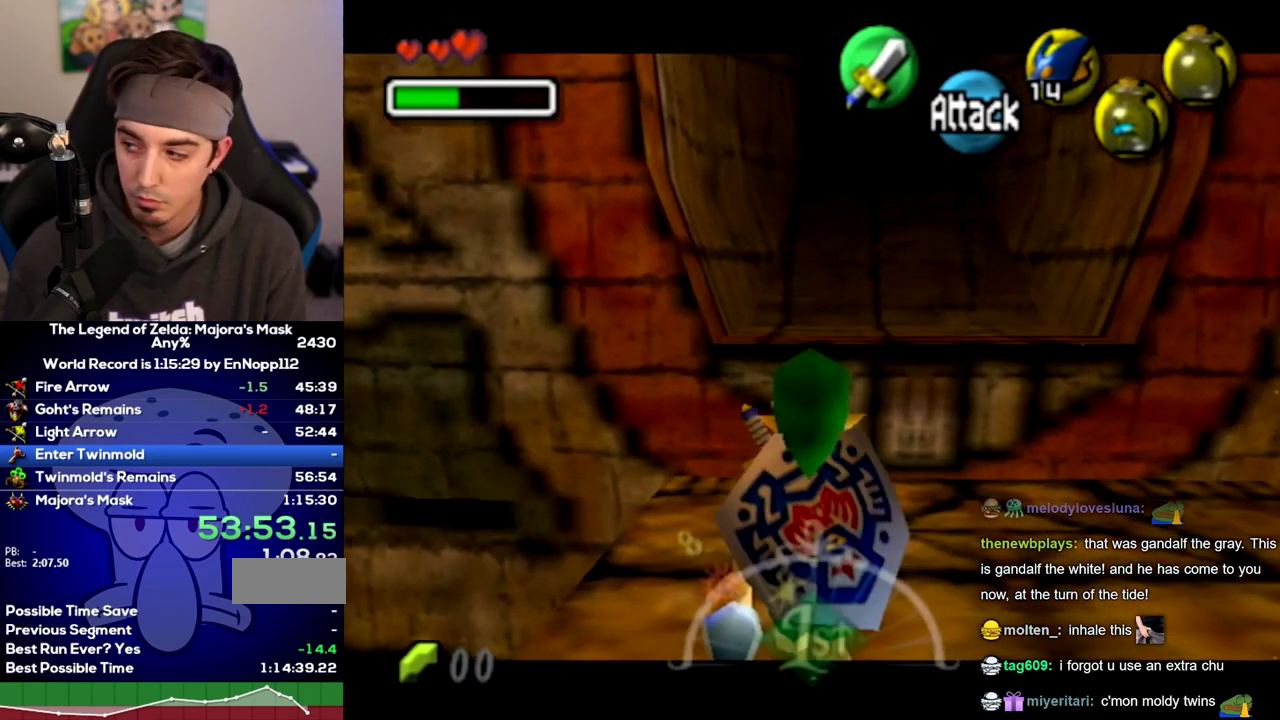
{"buttons": ["L1", "R1"], "left_stick": "up", "right_stick": "center"}
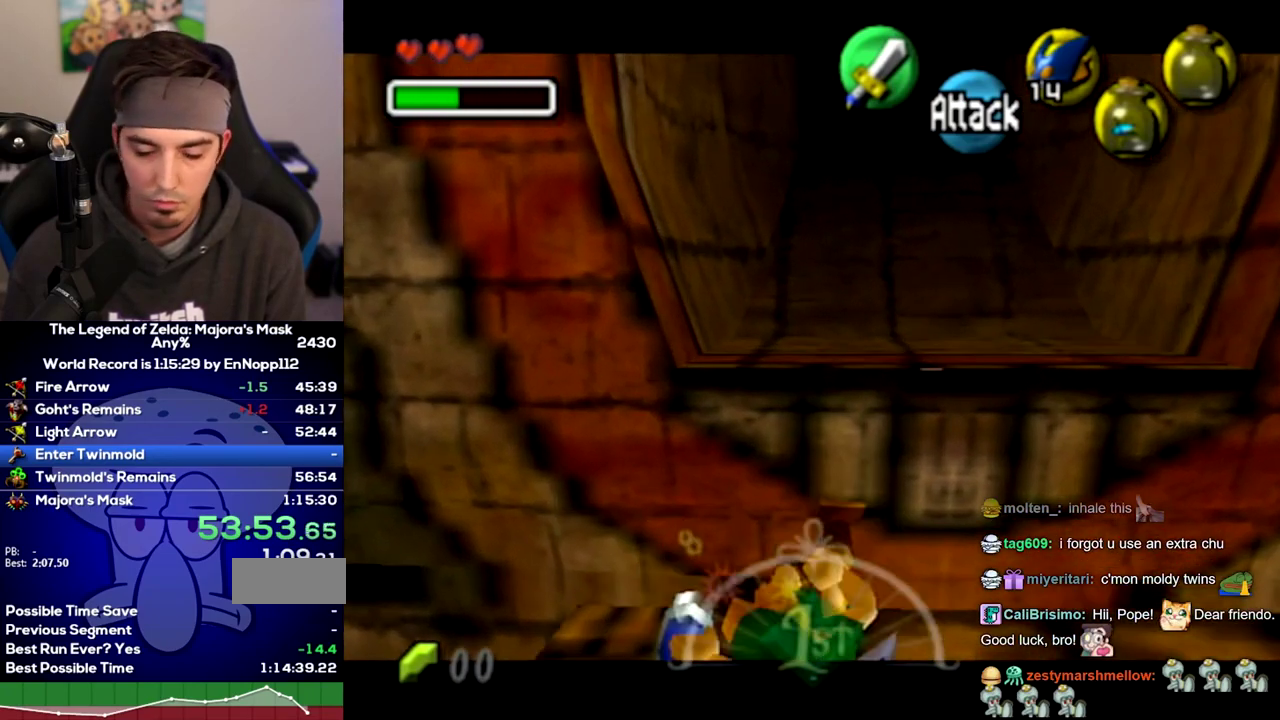
{"buttons": [], "left_stick": "up", "right_stick": "center"}
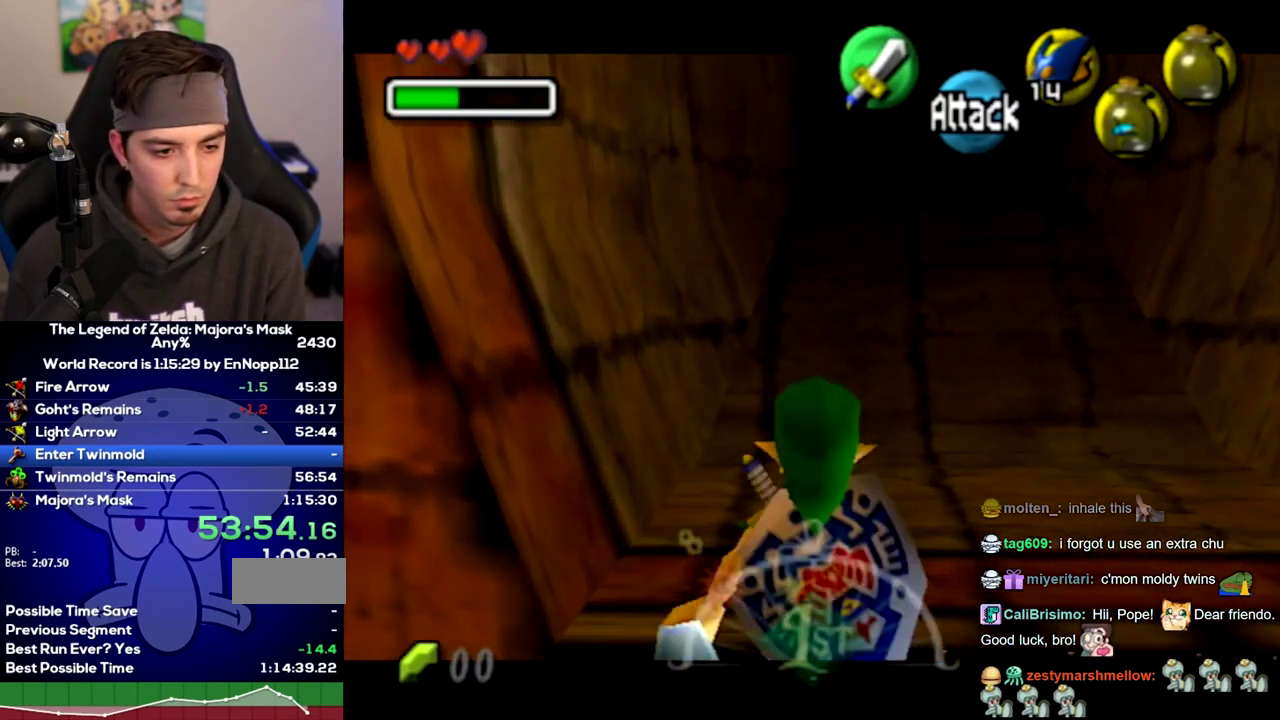
{"buttons": ["START"], "left_stick": "up", "right_stick": "center"}
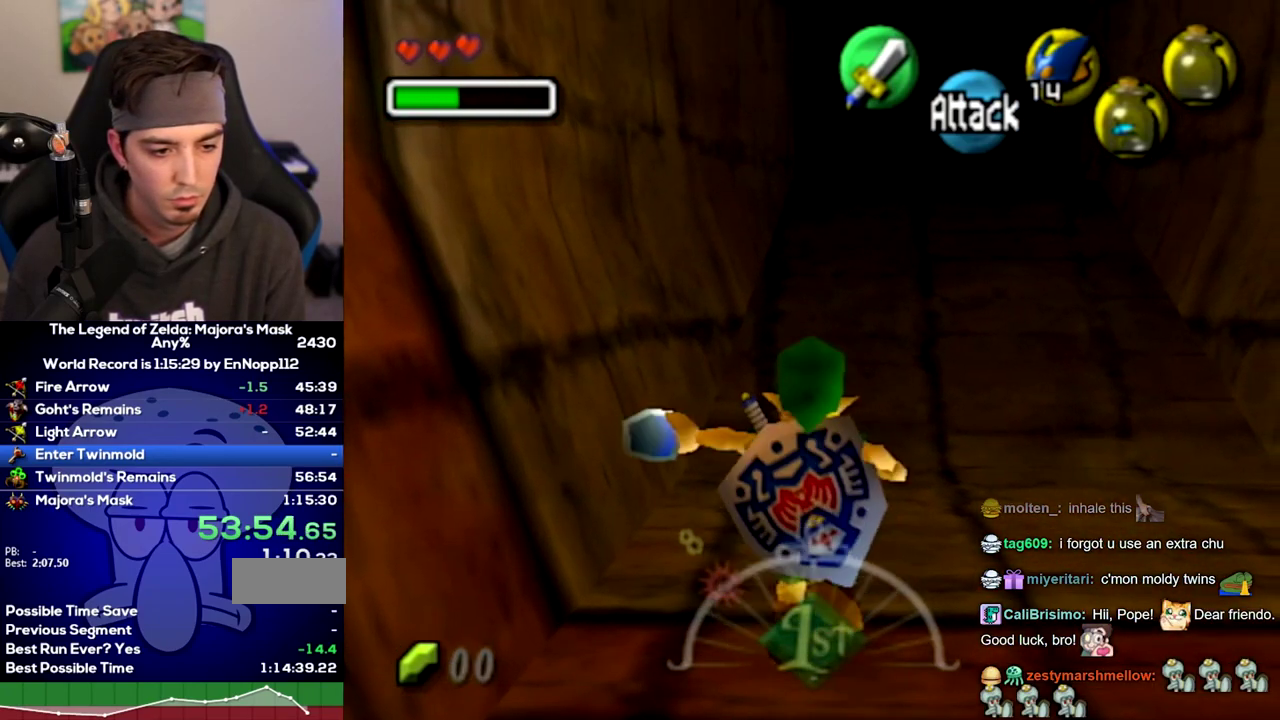
{"buttons": [], "left_stick": "center", "right_stick": "center"}
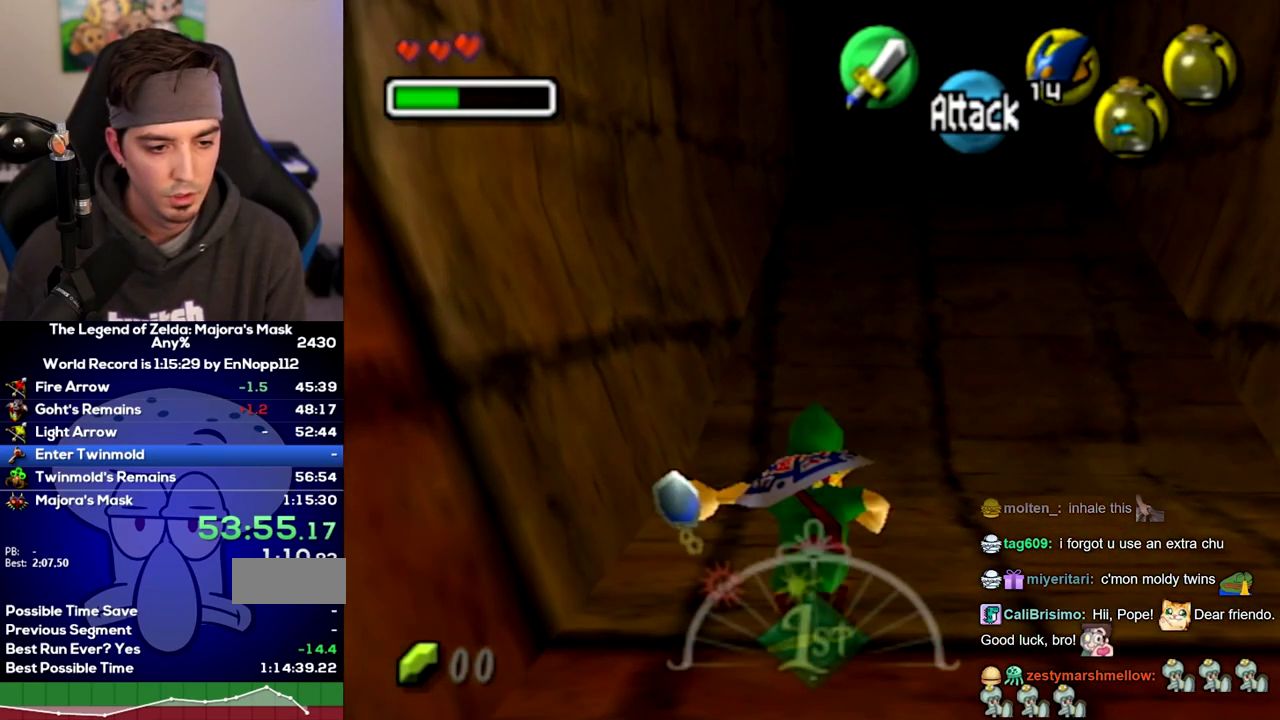
{"buttons": [], "left_stick": "up", "right_stick": "center"}
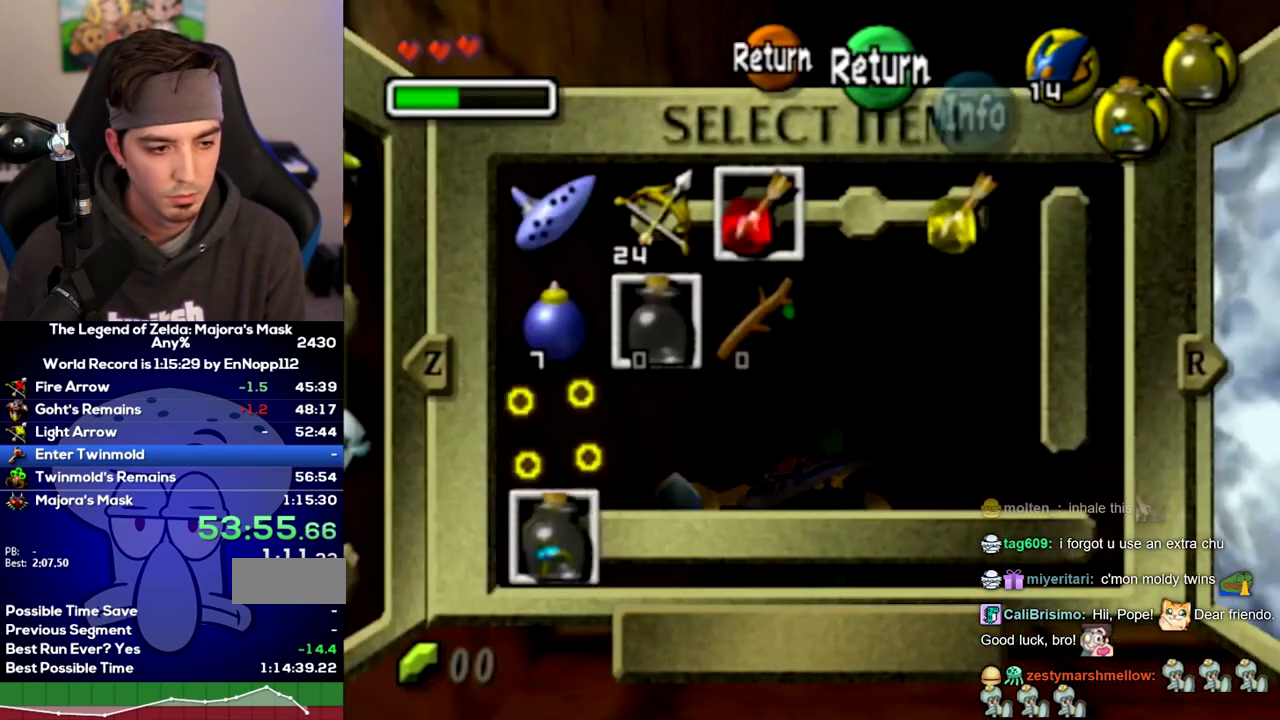
{"buttons": ["Z"], "left_stick": "up", "right_stick": "center"}
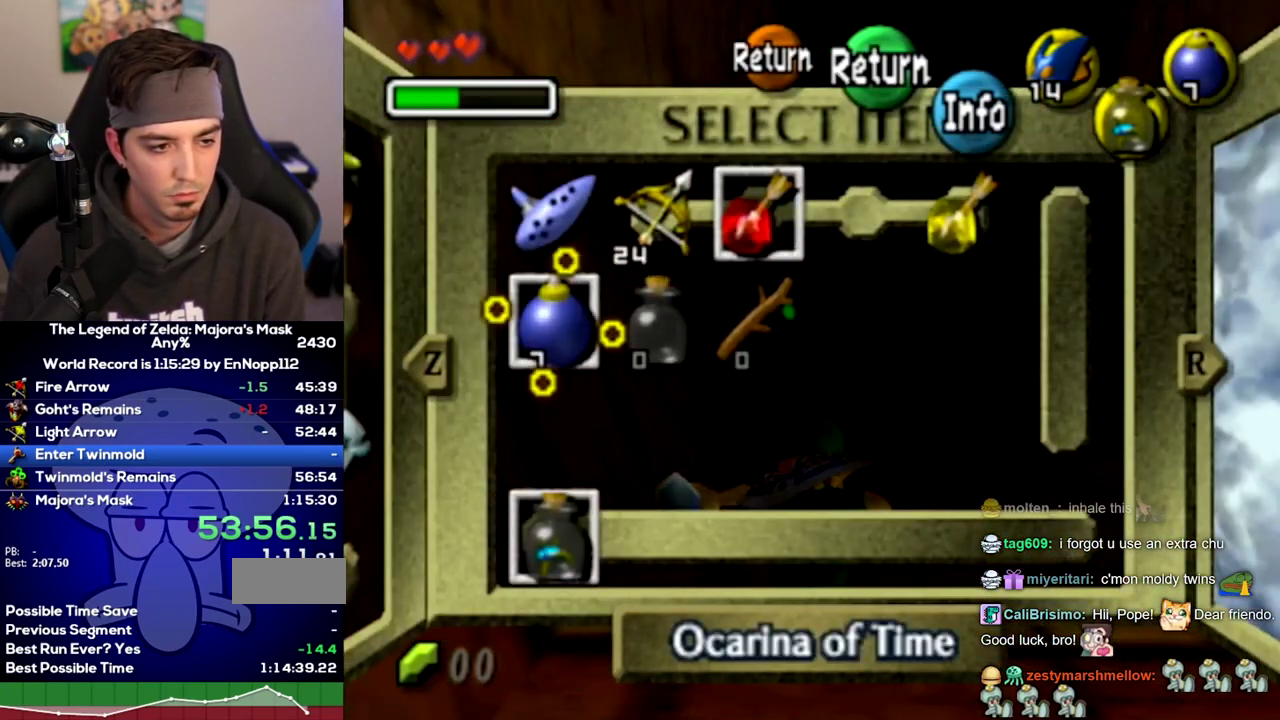
{"buttons": [], "left_stick": "up", "right_stick": "center"}
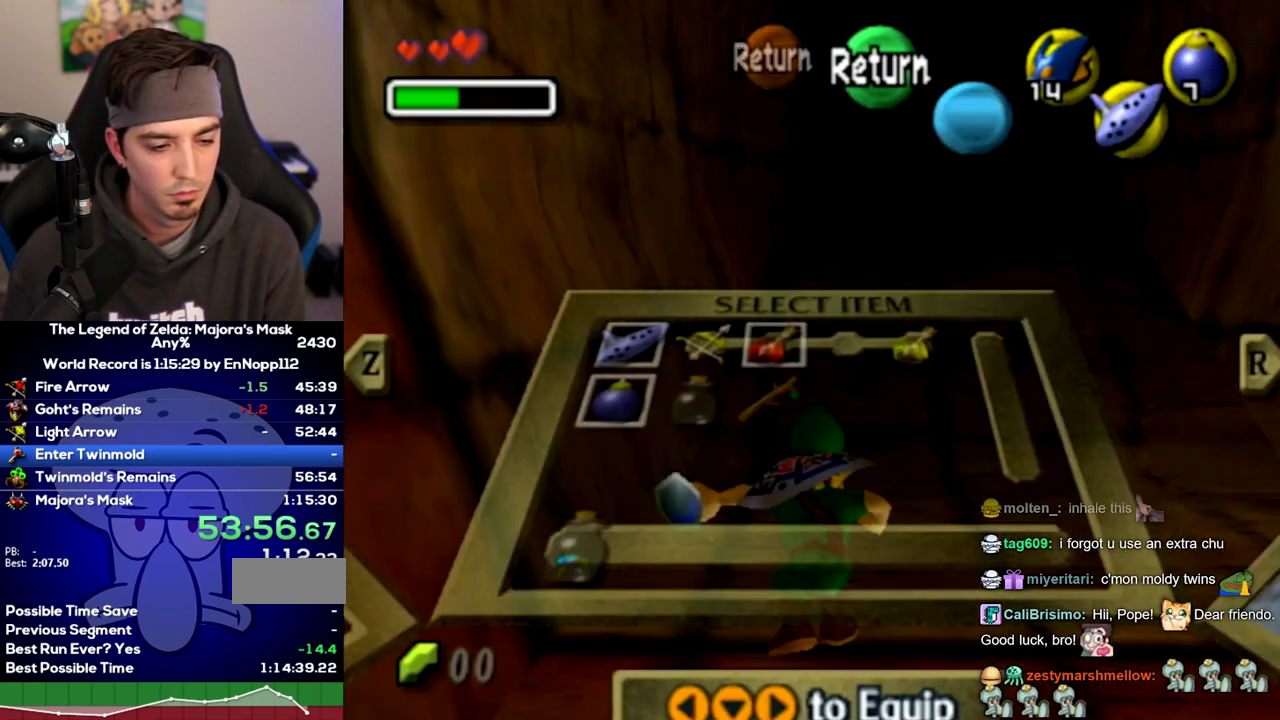
{"buttons": [], "left_stick": "up", "right_stick": "center"}
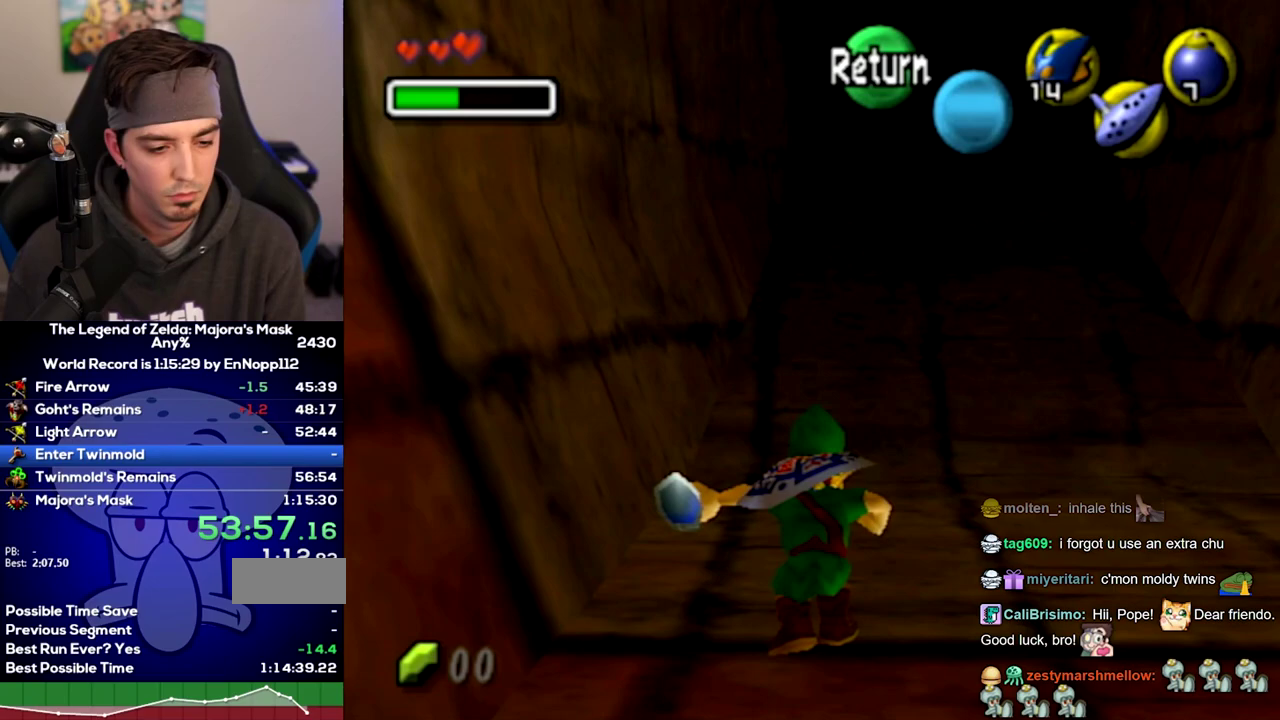
{"buttons": [], "left_stick": "center", "right_stick": "center"}